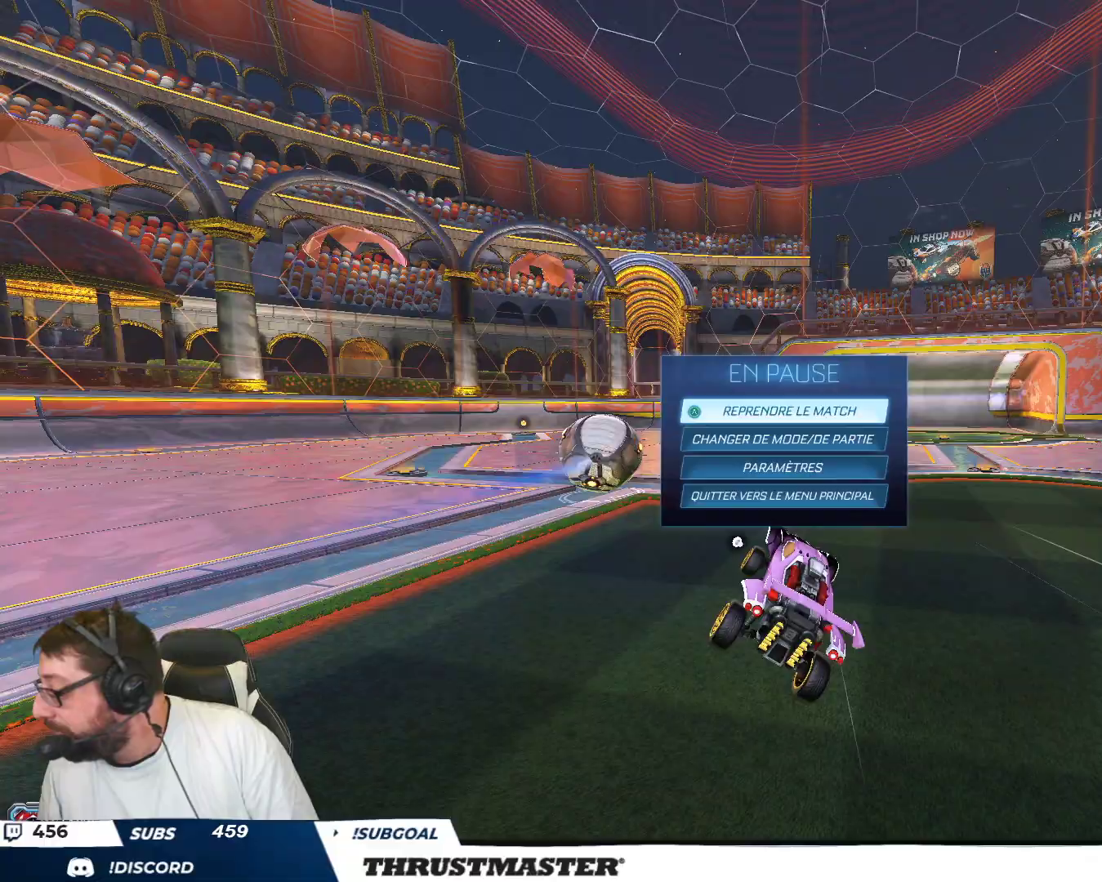
Gameplay with a controller (Xbox layout); each line is a JSON object with the inputs held at the frame after it (dt_ms = milliseconds from this image to that frame). "events" lists button and stick changes between this image and that frame as [ms after this image, input, new state], when the widget could be followed in between. Not read: L2 L3 R2 R3 right_stick.
{"dt_ms": 500, "buttons": [], "left_stick": "center", "events": [[67, "B", "down"], [167, "B", "up"]]}
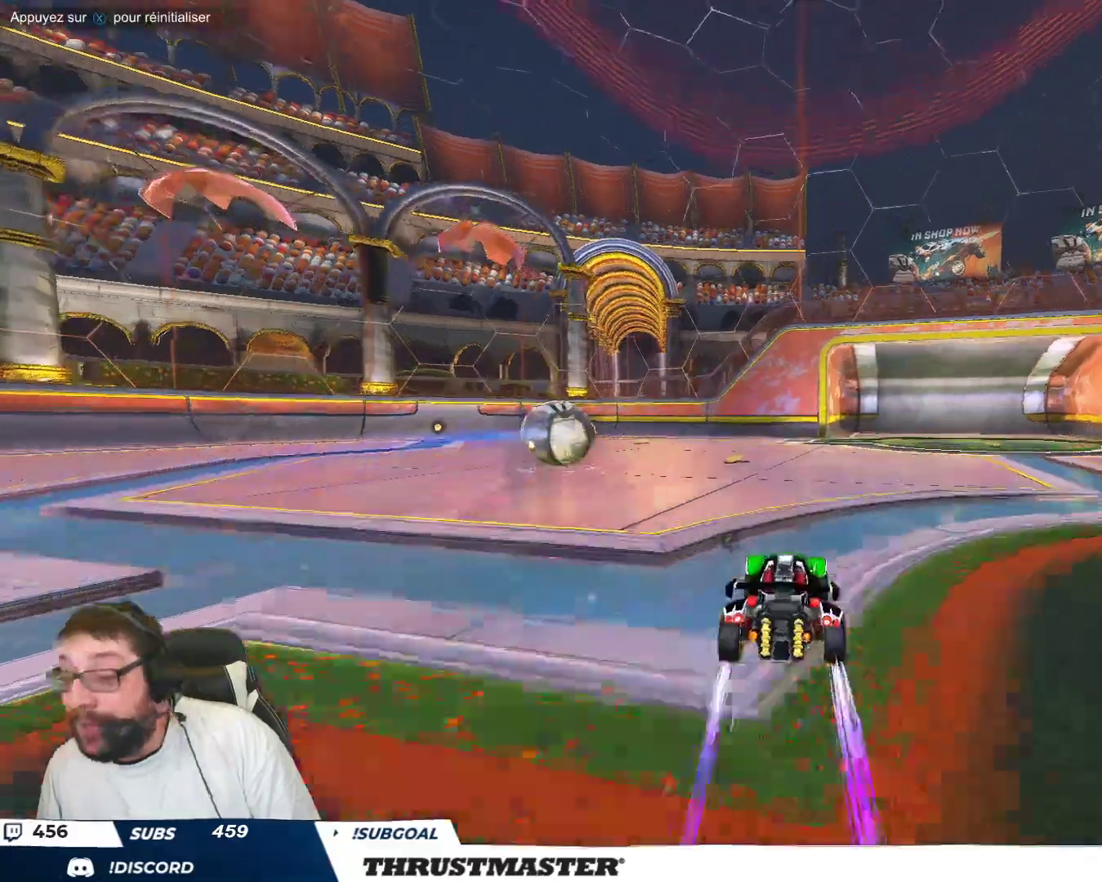
{"dt_ms": 500, "buttons": ["B", "Y"], "left_stick": "center", "events": [[217, "left_stick", "up-left"], [417, "B", "down"], [417, "Y", "down"], [483, "left_stick", "center"]]}
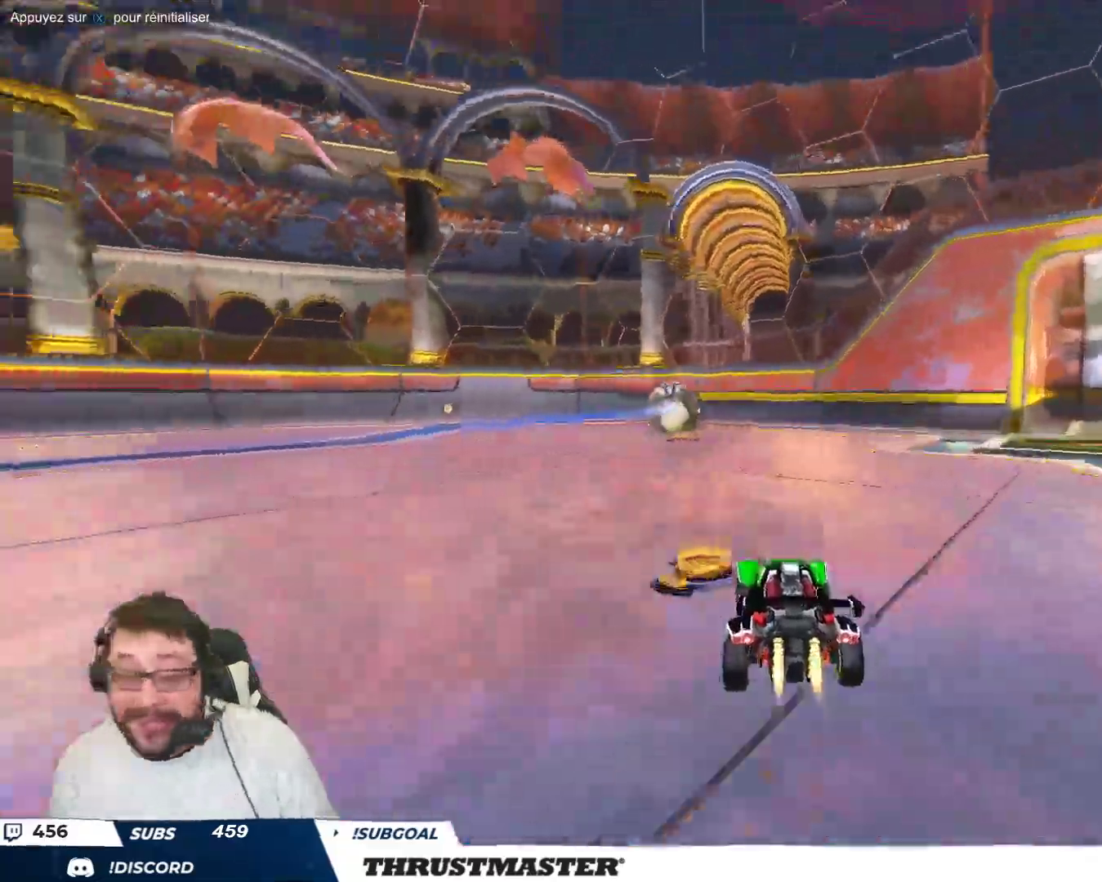
{"dt_ms": 500, "buttons": [], "left_stick": "center", "events": [[33, "B", "up"], [33, "Y", "up"]]}
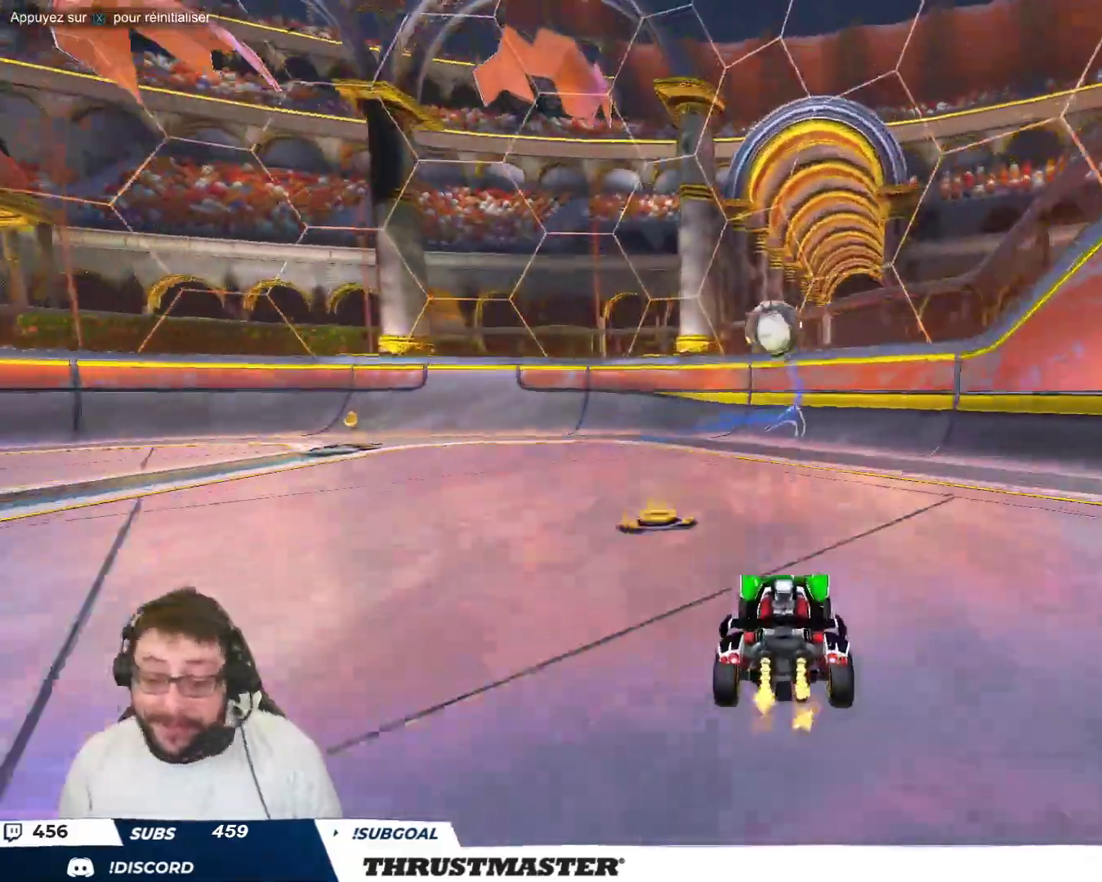
{"dt_ms": 500, "buttons": [], "left_stick": "center", "events": []}
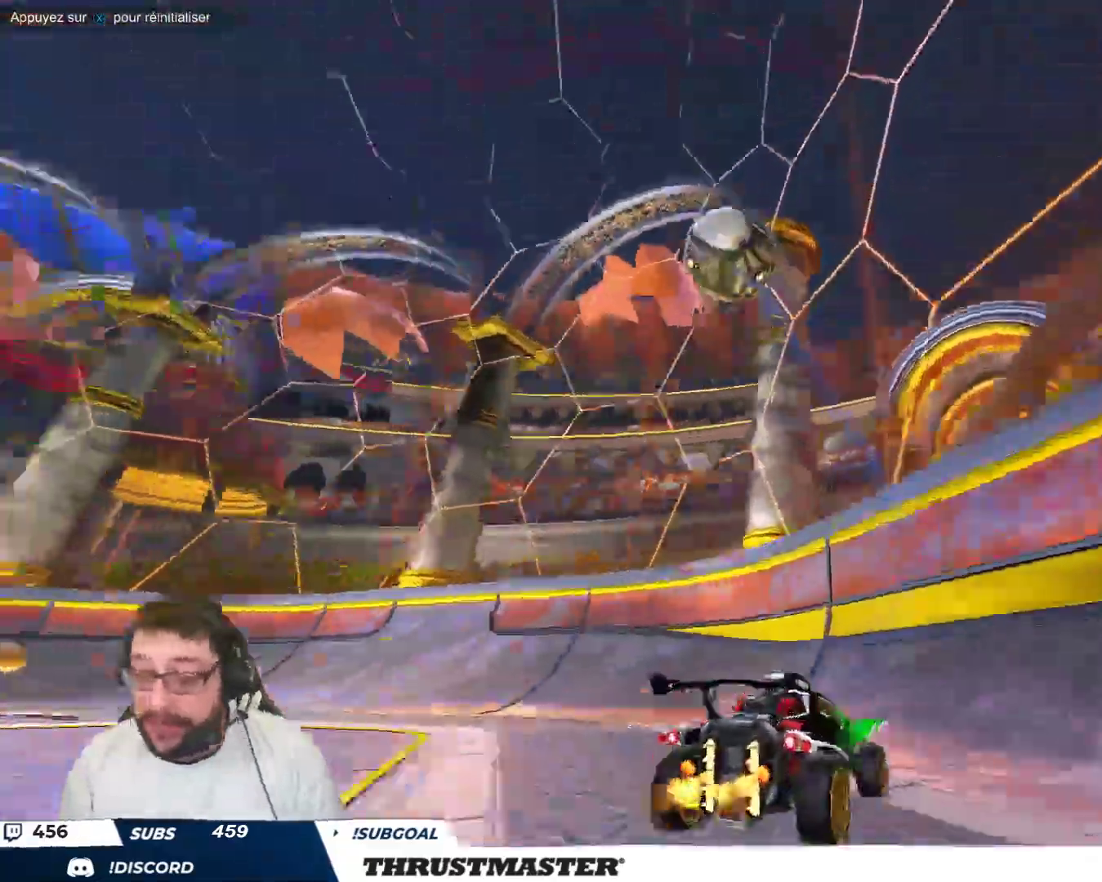
{"dt_ms": 500, "buttons": [], "left_stick": "center", "events": [[200, "left_stick", "down-right"], [317, "left_stick", "center"]]}
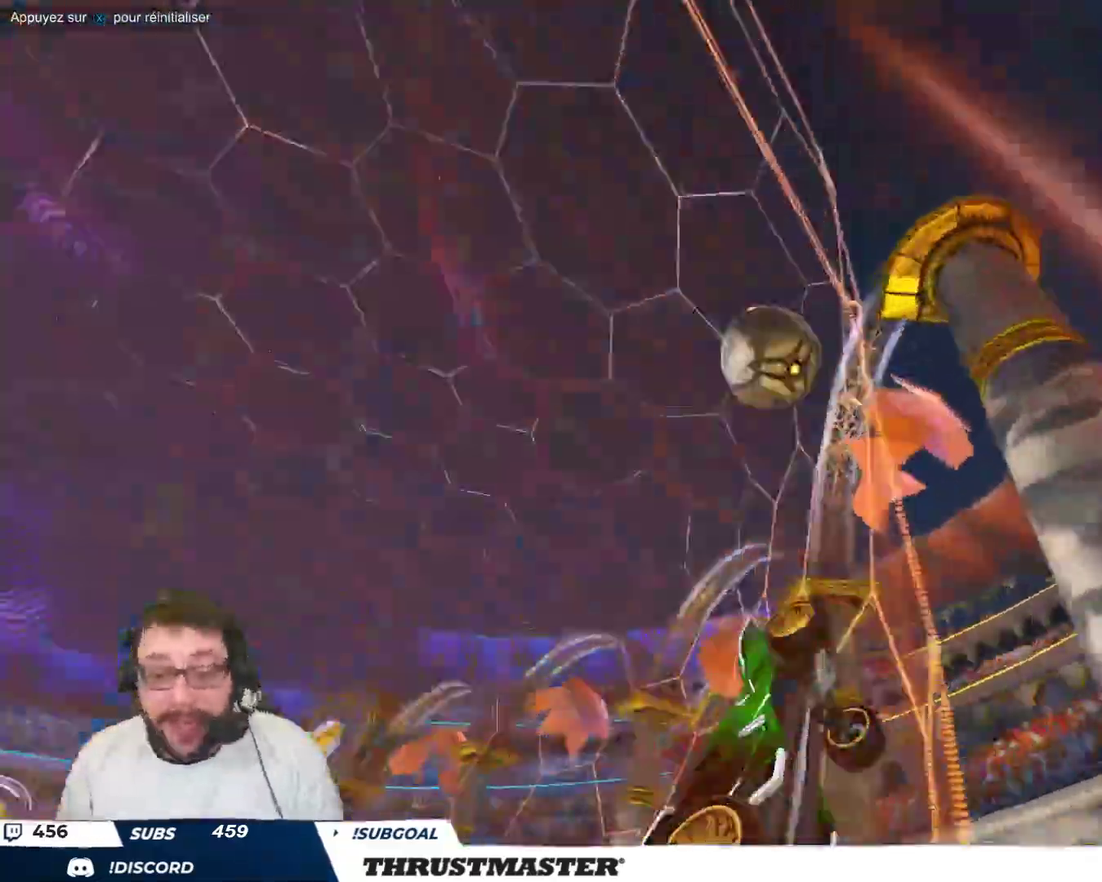
{"dt_ms": 500, "buttons": [], "left_stick": "center", "events": [[50, "left_stick", "left"], [83, "B", "down"], [150, "left_stick", "center"], [400, "B", "up"]]}
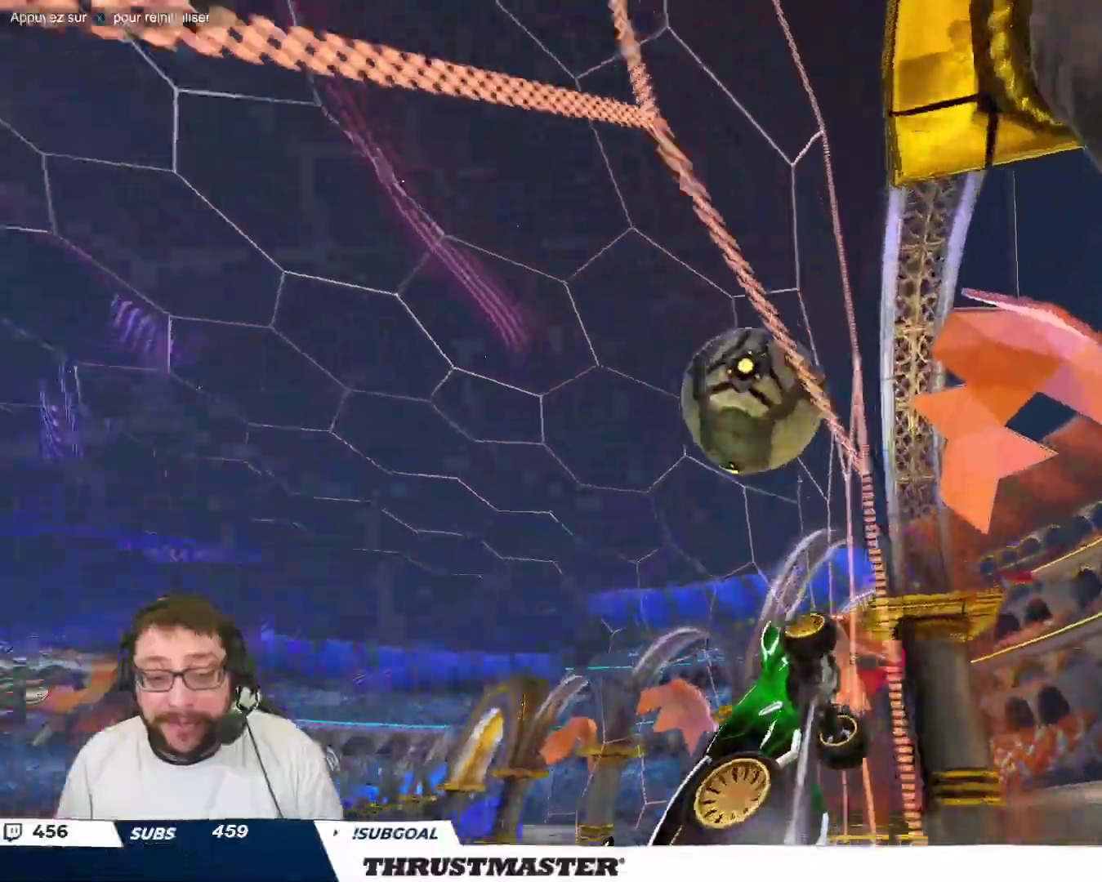
{"dt_ms": 500, "buttons": [], "left_stick": "left", "events": [[183, "A", "down"], [183, "B", "down"], [217, "left_stick", "left"], [250, "A", "up"], [267, "B", "up"], [317, "B", "down"], [333, "A", "down"], [383, "A", "up"], [400, "B", "up"]]}
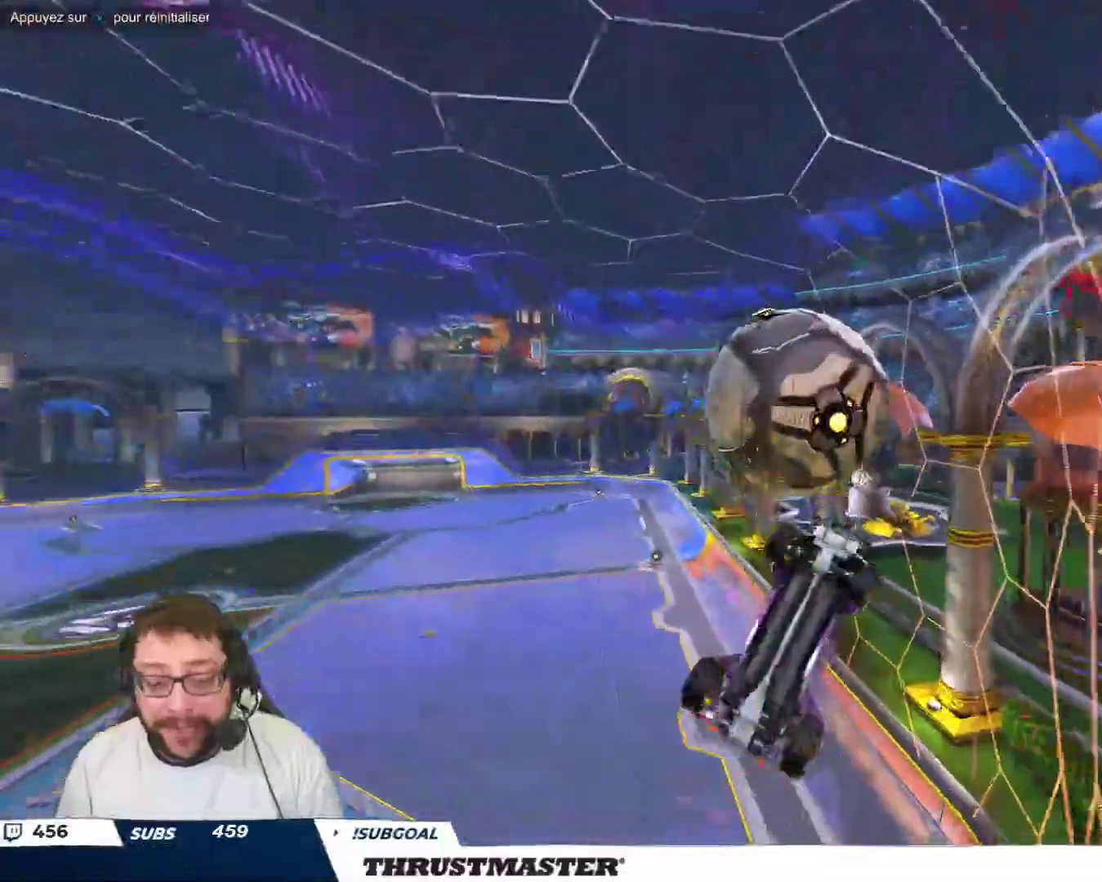
{"dt_ms": 500, "buttons": [], "left_stick": "down-left", "events": [[117, "B", "down"], [200, "left_stick", "down-left"], [267, "B", "up"]]}
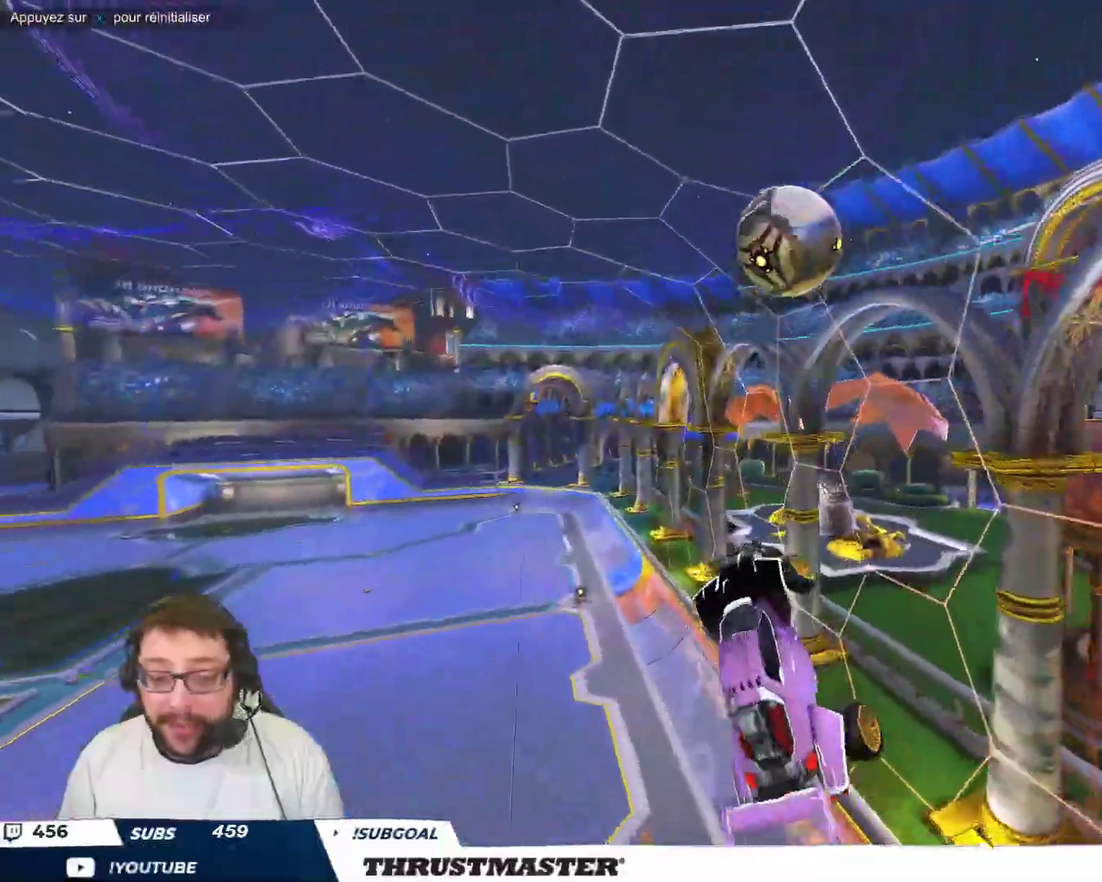
{"dt_ms": 500, "buttons": [], "left_stick": "center", "events": [[133, "left_stick", "down"], [450, "left_stick", "center"]]}
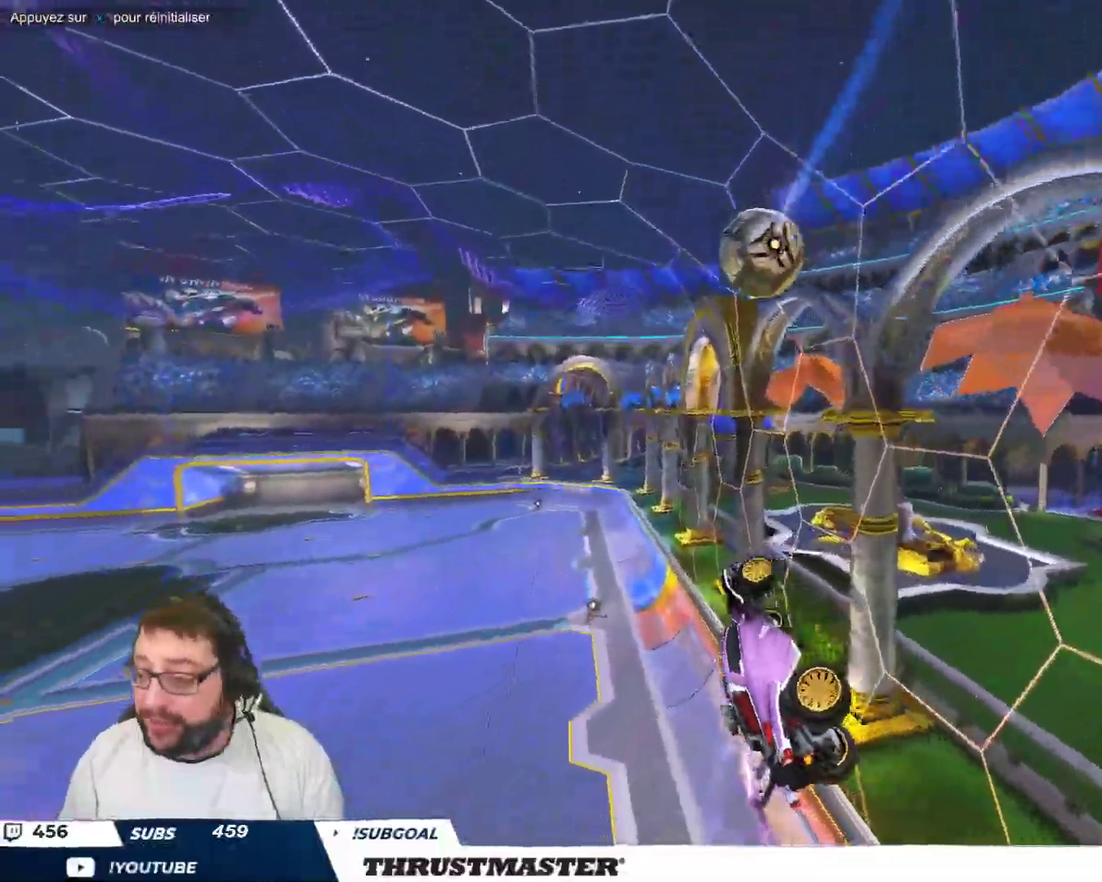
{"dt_ms": 500, "buttons": [], "left_stick": "center", "events": [[33, "left_stick", "down"], [200, "left_stick", "right"], [300, "left_stick", "center"]]}
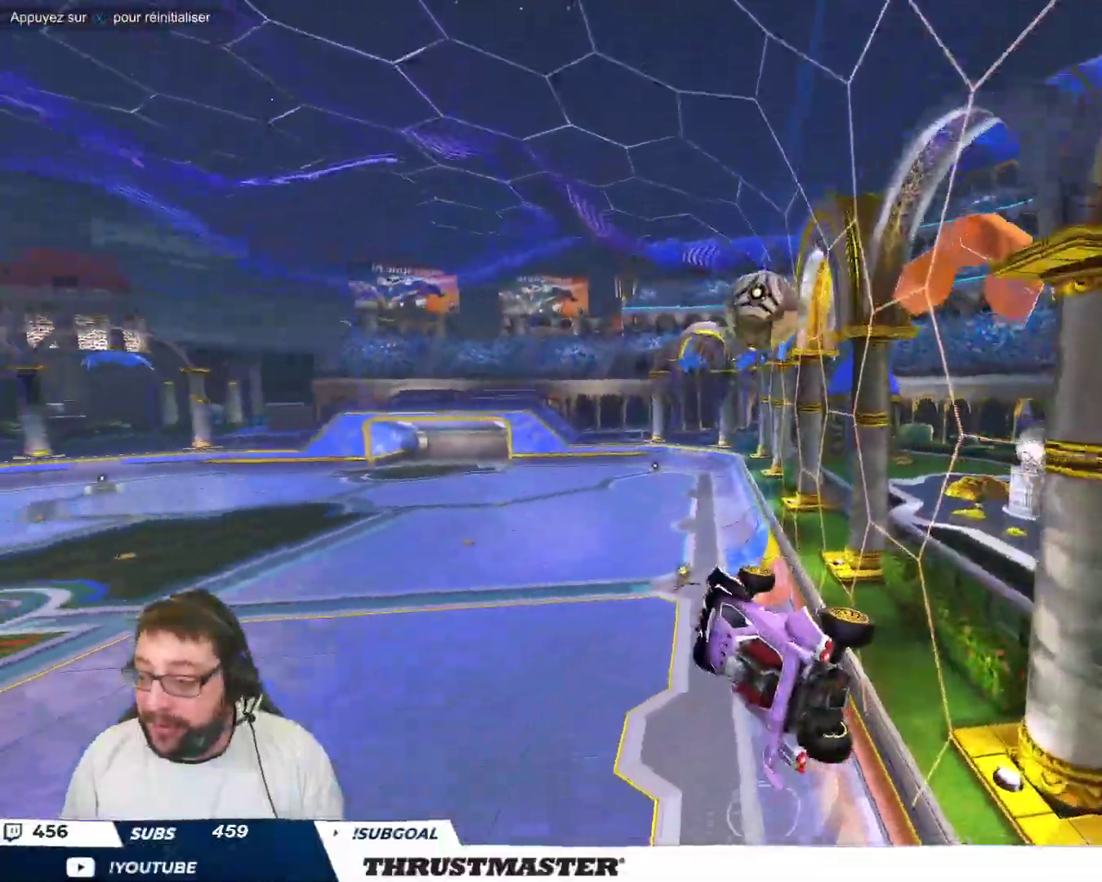
{"dt_ms": 500, "buttons": [], "left_stick": "up-right", "events": [[183, "left_stick", "left"], [283, "left_stick", "center"], [417, "left_stick", "up-right"]]}
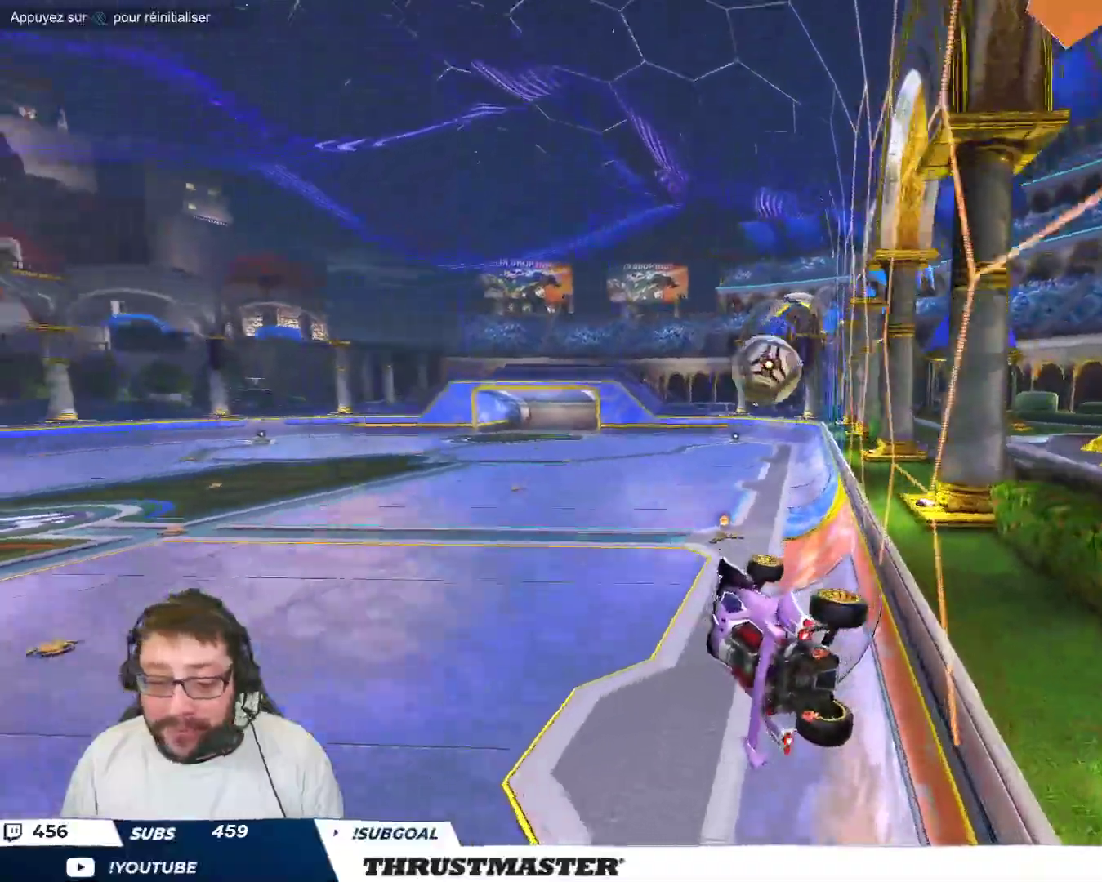
{"dt_ms": 500, "buttons": [], "left_stick": "left", "events": [[67, "left_stick", "center"], [483, "left_stick", "left"]]}
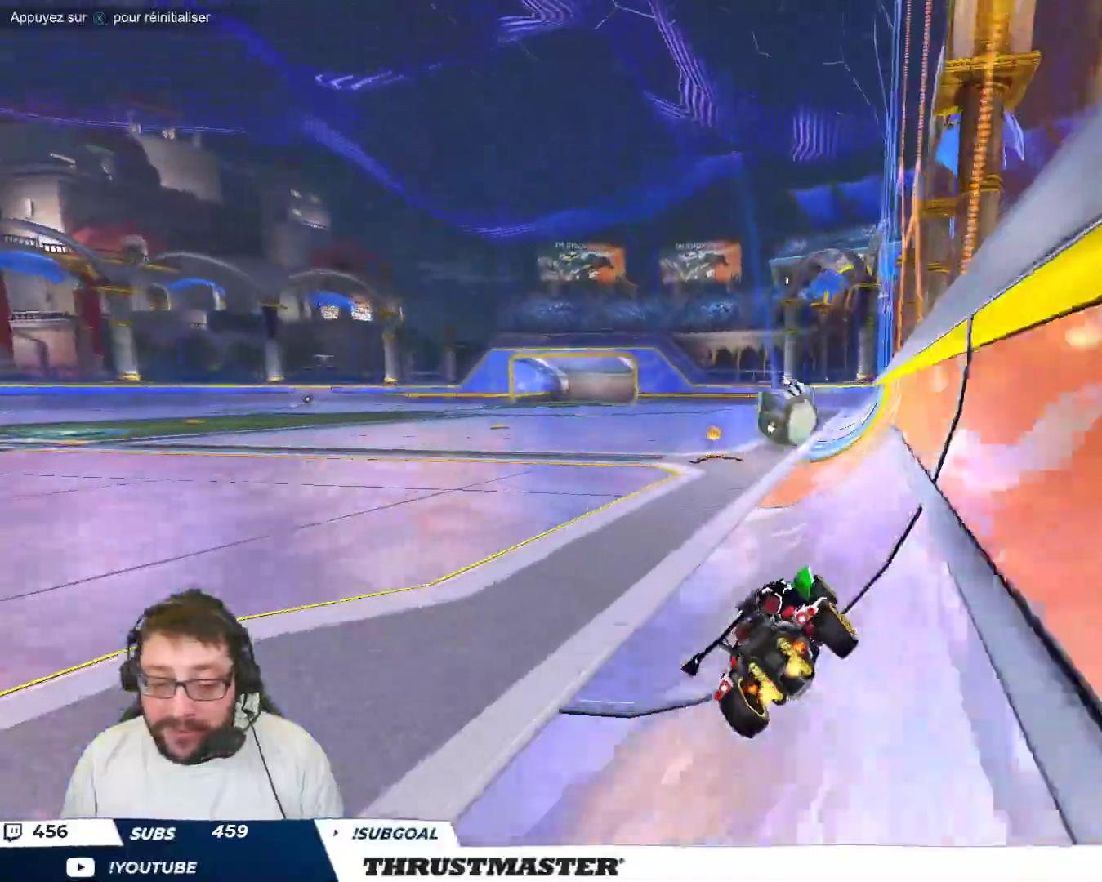
{"dt_ms": 500, "buttons": [], "left_stick": "center", "events": [[33, "left_stick", "center"]]}
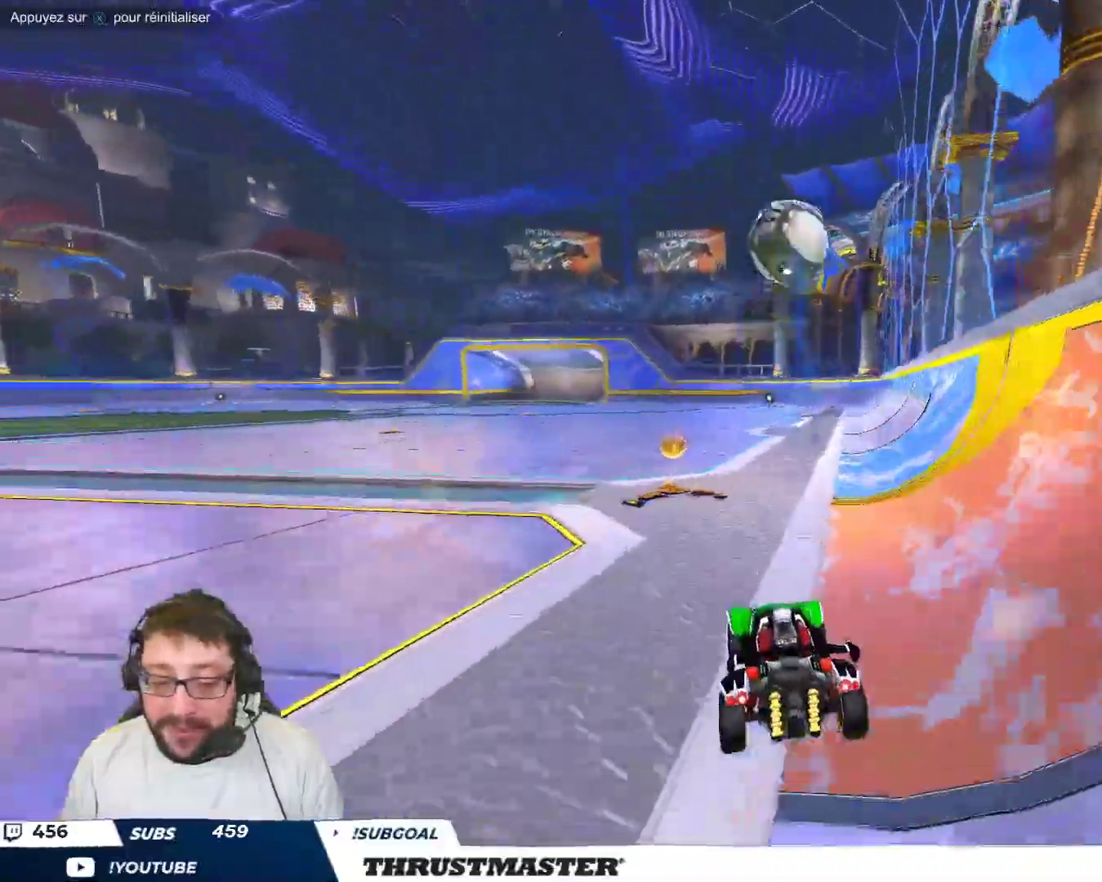
{"dt_ms": 500, "buttons": ["B"], "left_stick": "down-left", "events": [[133, "A", "down"], [150, "B", "down"], [167, "left_stick", "down-right"], [300, "left_stick", "center"], [417, "left_stick", "down-left"], [483, "A", "up"]]}
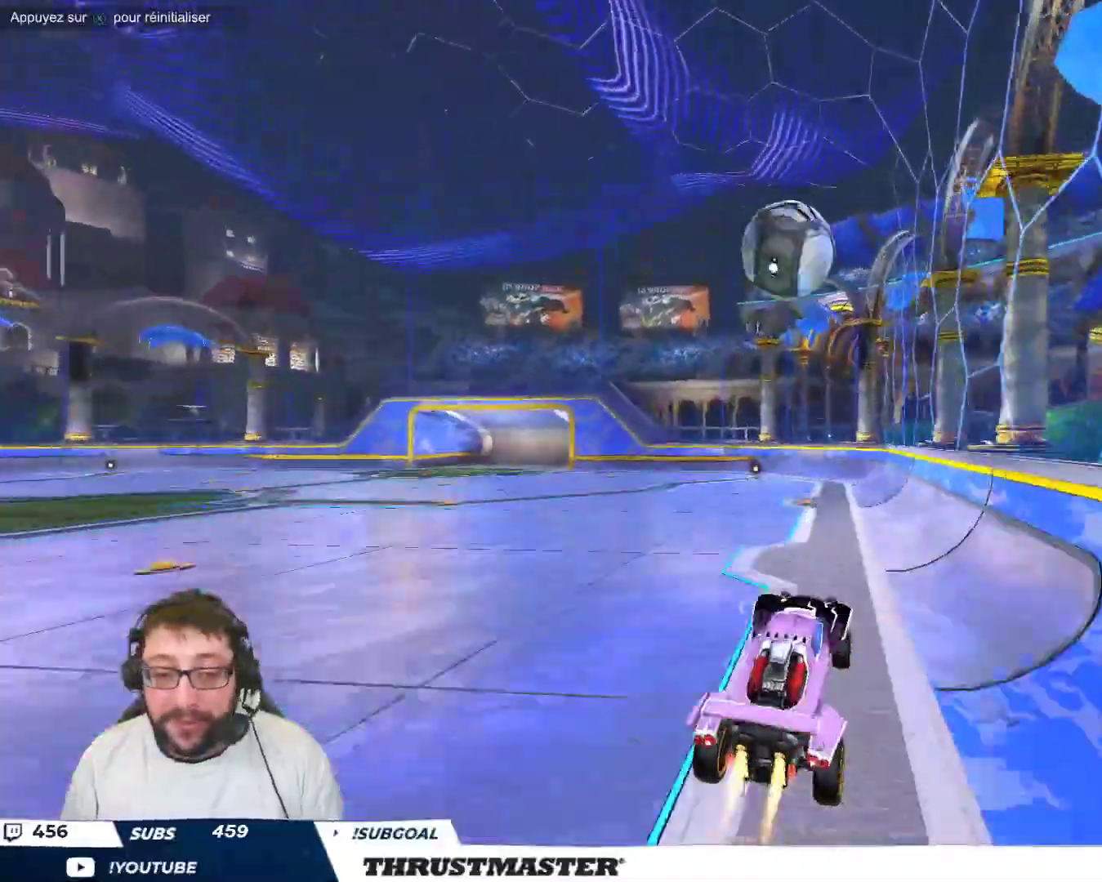
{"dt_ms": 500, "buttons": ["B"], "left_stick": "center", "events": [[50, "left_stick", "center"], [133, "left_stick", "up"], [317, "left_stick", "center"]]}
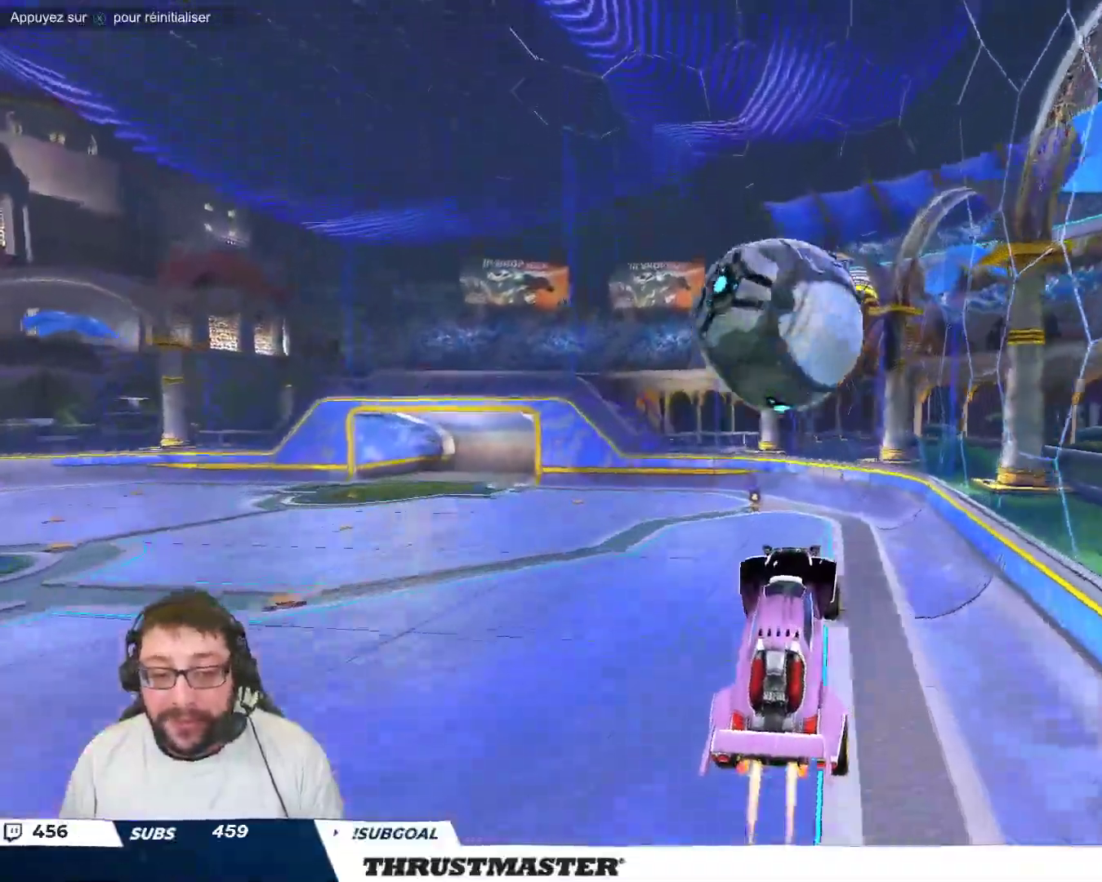
{"dt_ms": 500, "buttons": ["B"], "left_stick": "down-left", "events": [[67, "left_stick", "left"], [183, "left_stick", "down-left"]]}
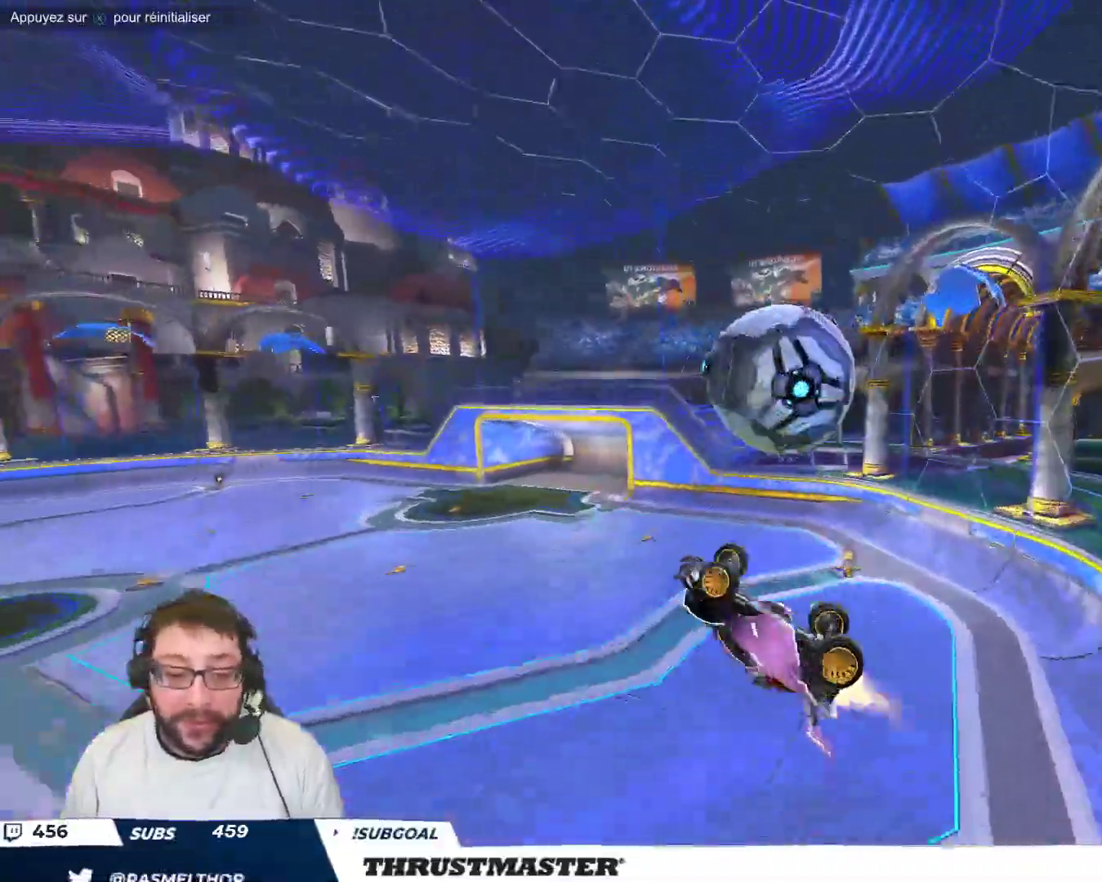
{"dt_ms": 500, "buttons": [], "left_stick": "down-left", "events": [[267, "B", "up"]]}
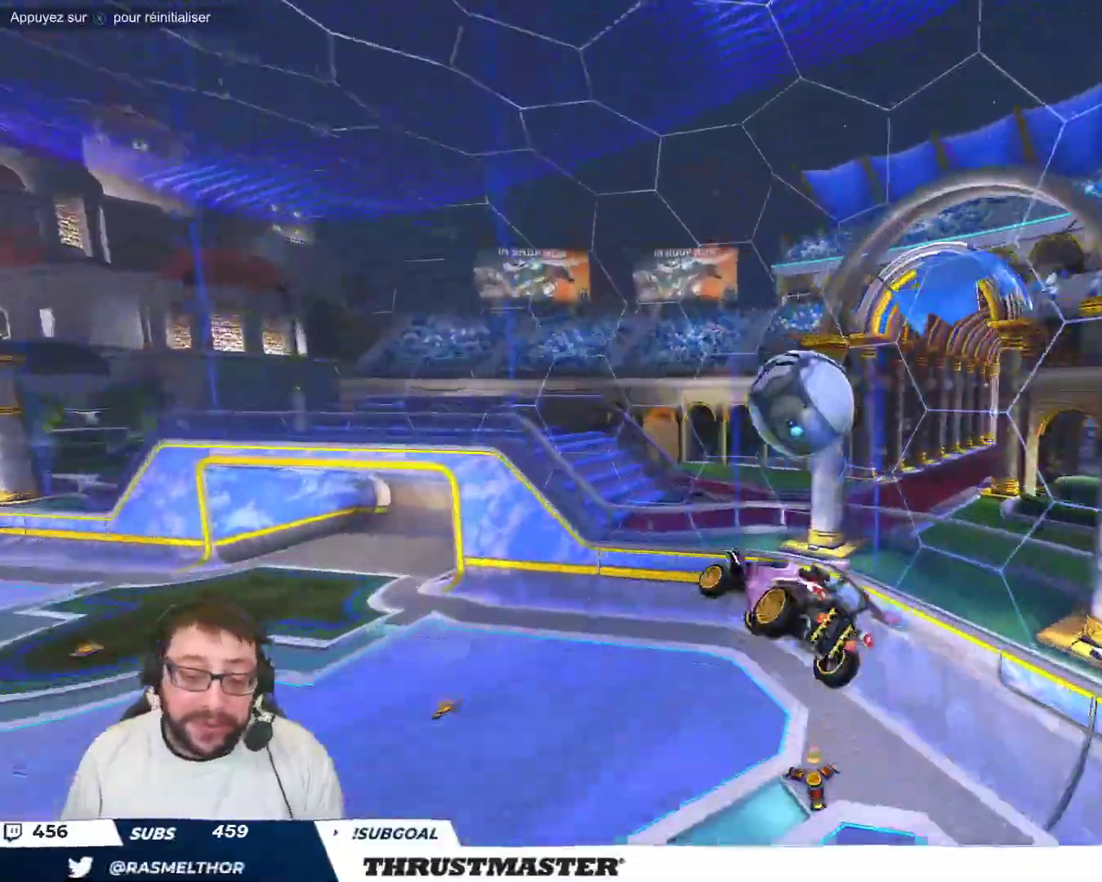
{"dt_ms": 500, "buttons": [], "left_stick": "up-left", "events": [[117, "left_stick", "center"], [183, "left_stick", "up-left"], [300, "left_stick", "center"], [417, "left_stick", "up-left"]]}
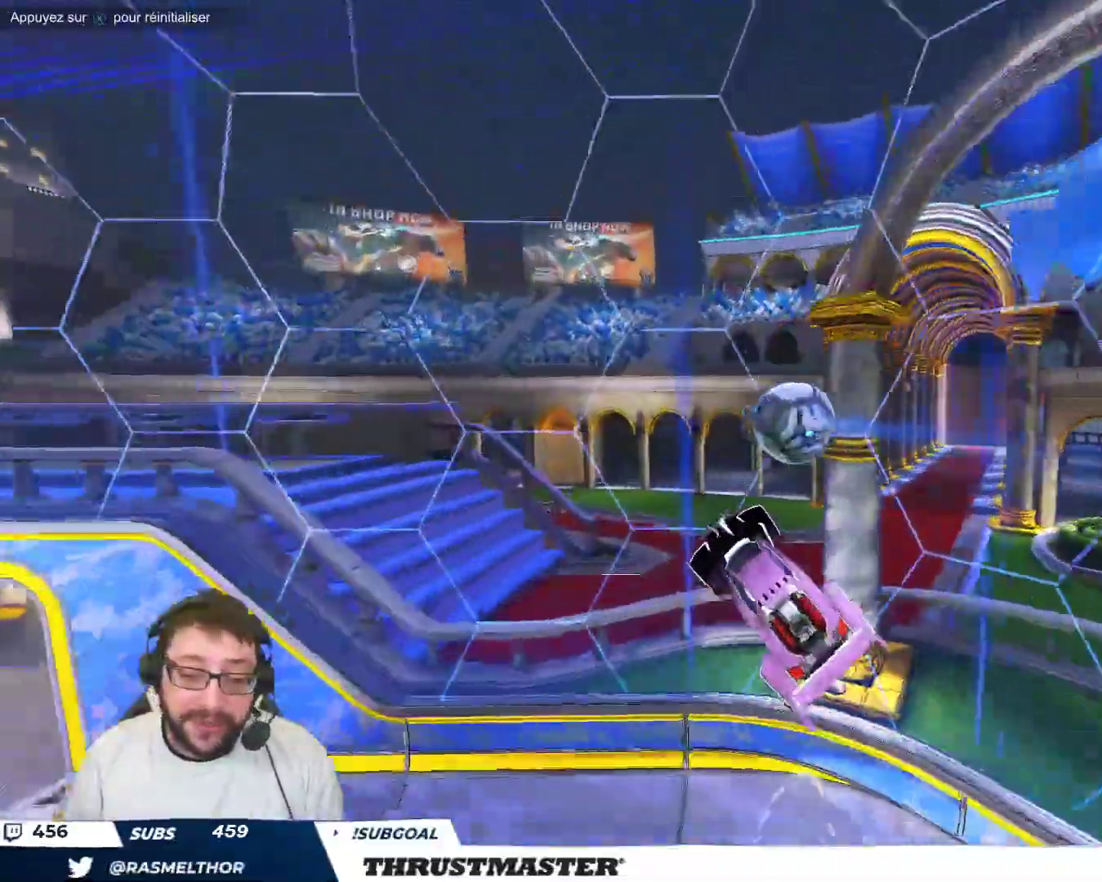
{"dt_ms": 1000, "buttons": [], "left_stick": "right"}
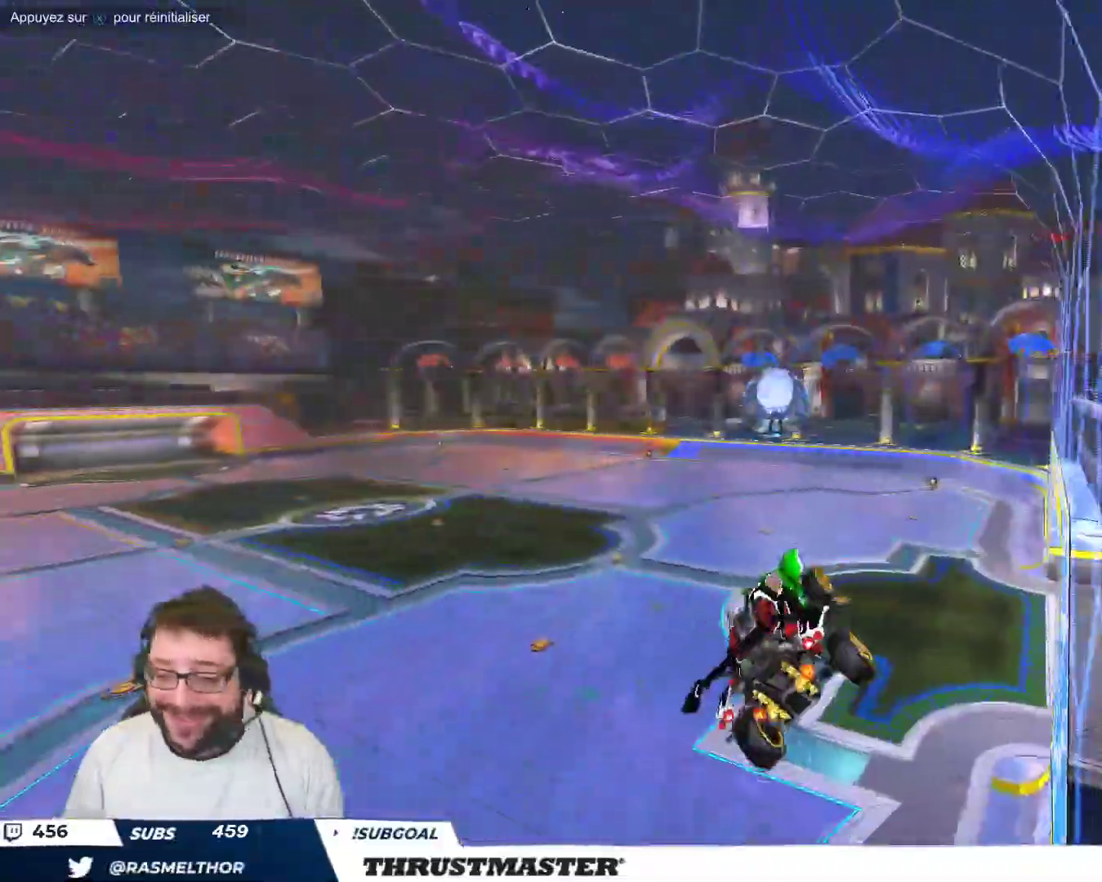
{"dt_ms": 500, "buttons": ["B"], "left_stick": "down-right", "events": [[67, "left_stick", "up-right"], [267, "A", "down"], [267, "left_stick", "down-right"], [333, "A", "up"], [367, "left_stick", "right"], [467, "B", "down"], [500, "left_stick", "down-right"]]}
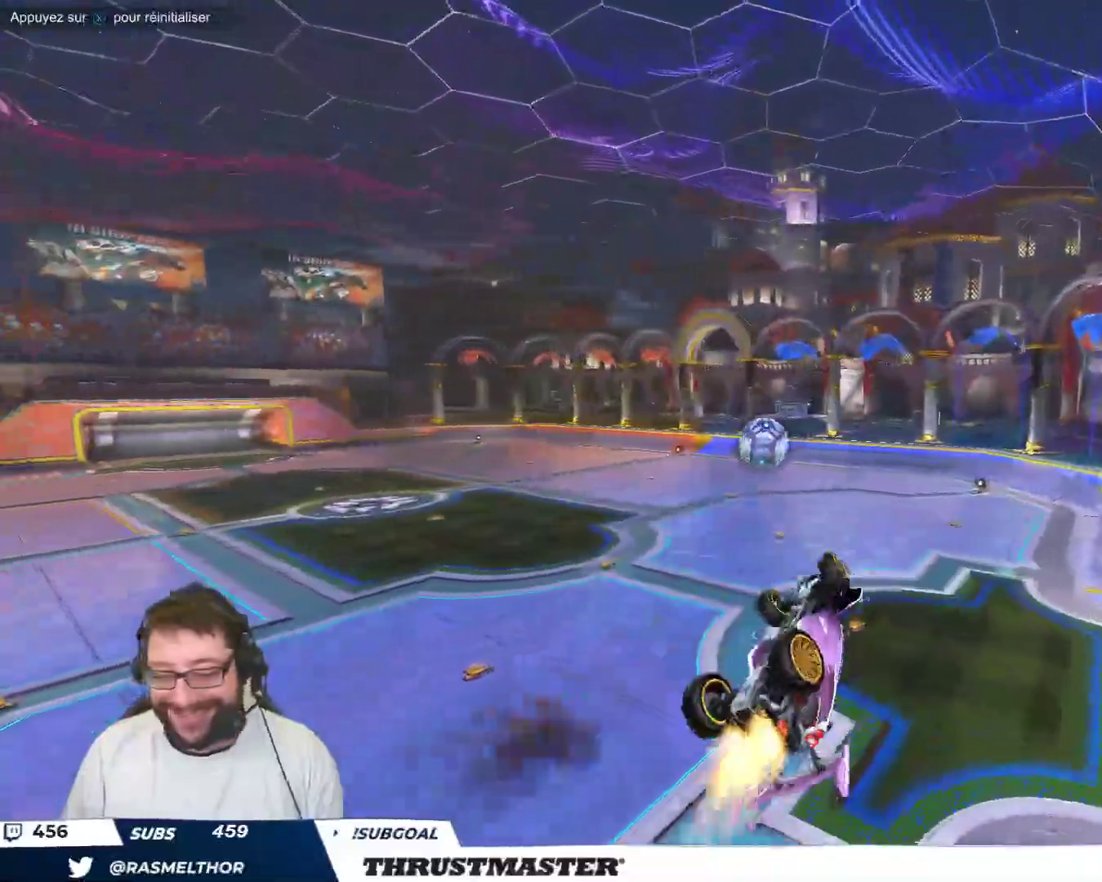
{"dt_ms": 500, "buttons": ["B"], "left_stick": "right", "events": [[250, "left_stick", "right"]]}
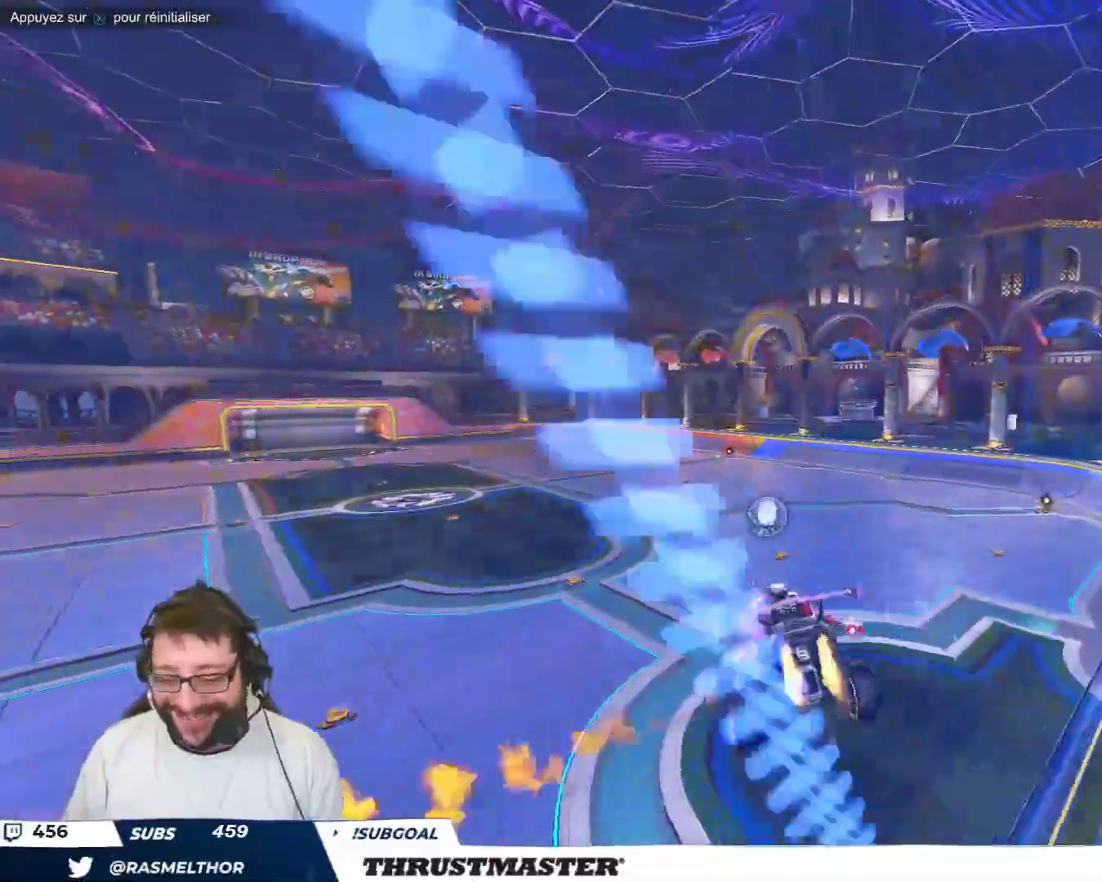
{"dt_ms": 500, "buttons": ["B", "Y"], "left_stick": "right", "events": [[350, "B", "up"], [350, "left_stick", "down-right"], [450, "left_stick", "right"], [483, "B", "down"], [483, "Y", "down"]]}
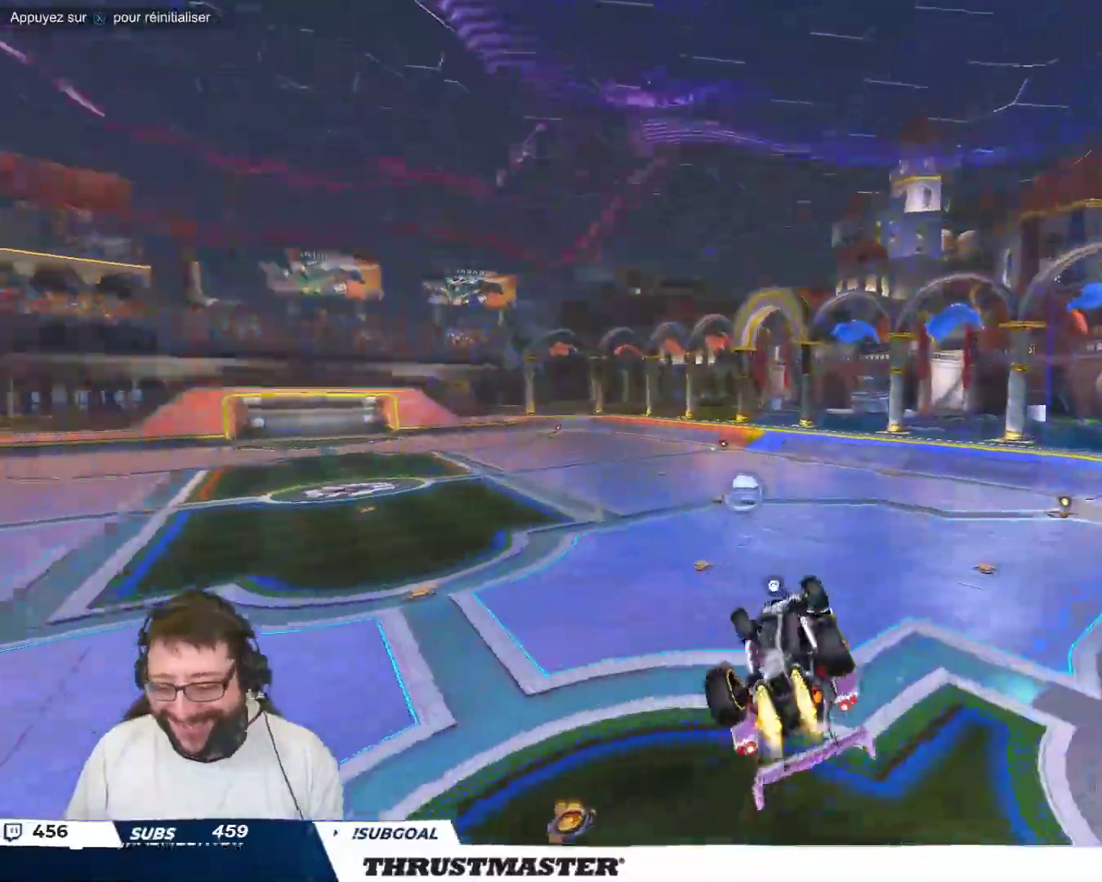
{"dt_ms": 500, "buttons": [], "left_stick": "right", "events": [[117, "Y", "up"], [133, "B", "up"], [200, "B", "down"], [217, "Y", "down"], [300, "B", "up"], [317, "Y", "up"]]}
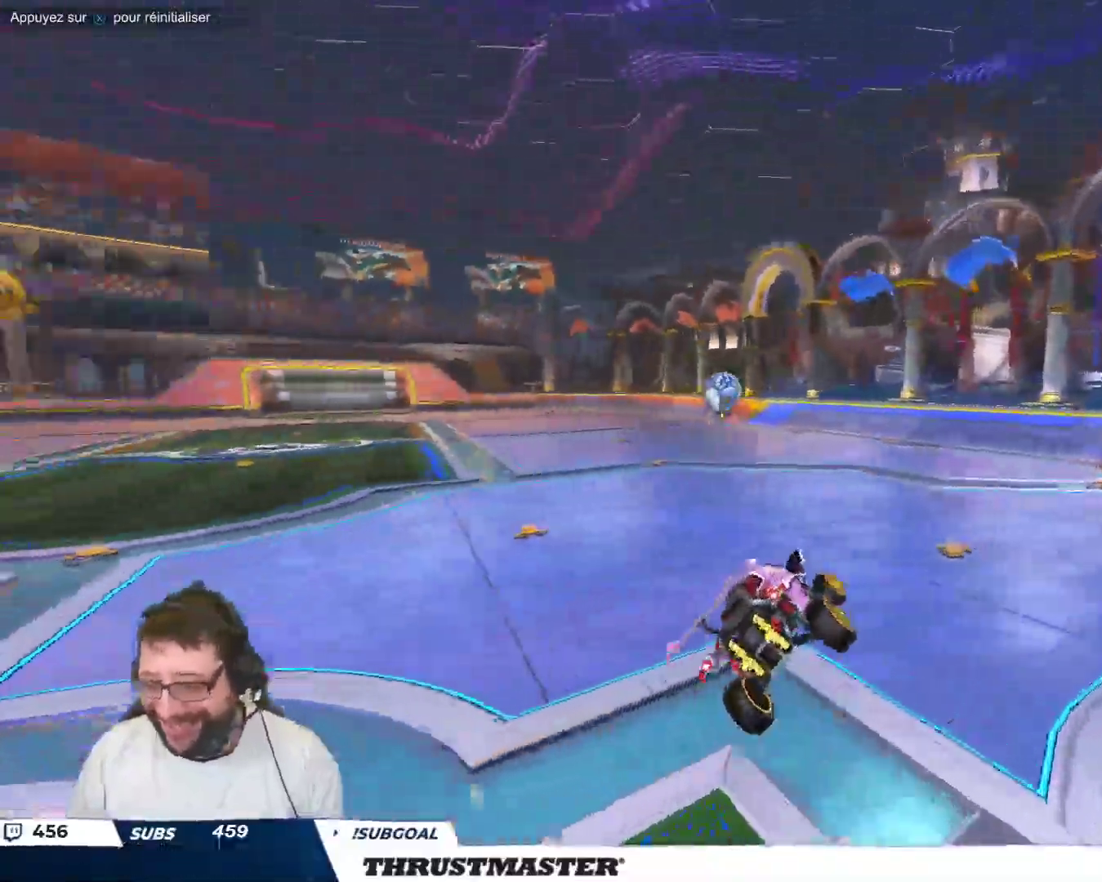
{"dt_ms": 1000, "buttons": [], "left_stick": "center"}
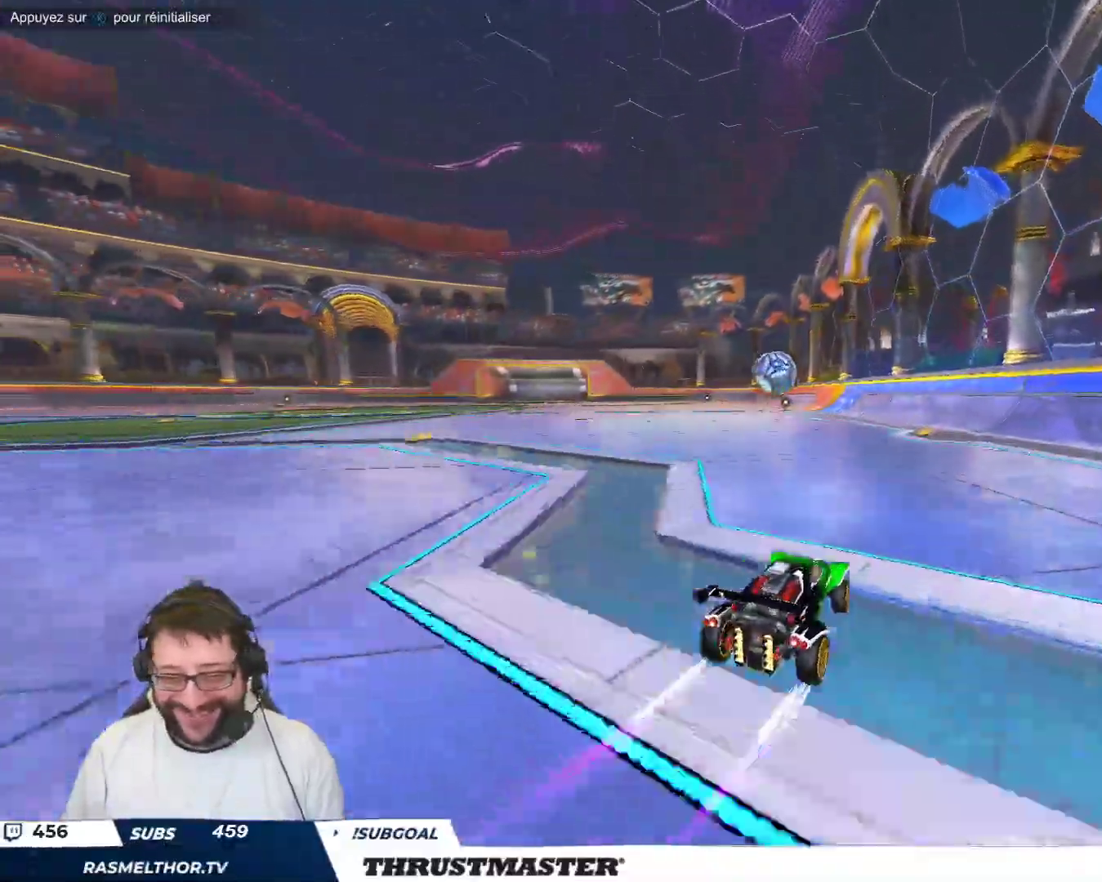
{"dt_ms": 500, "buttons": ["A", "B"], "left_stick": "down-left"}
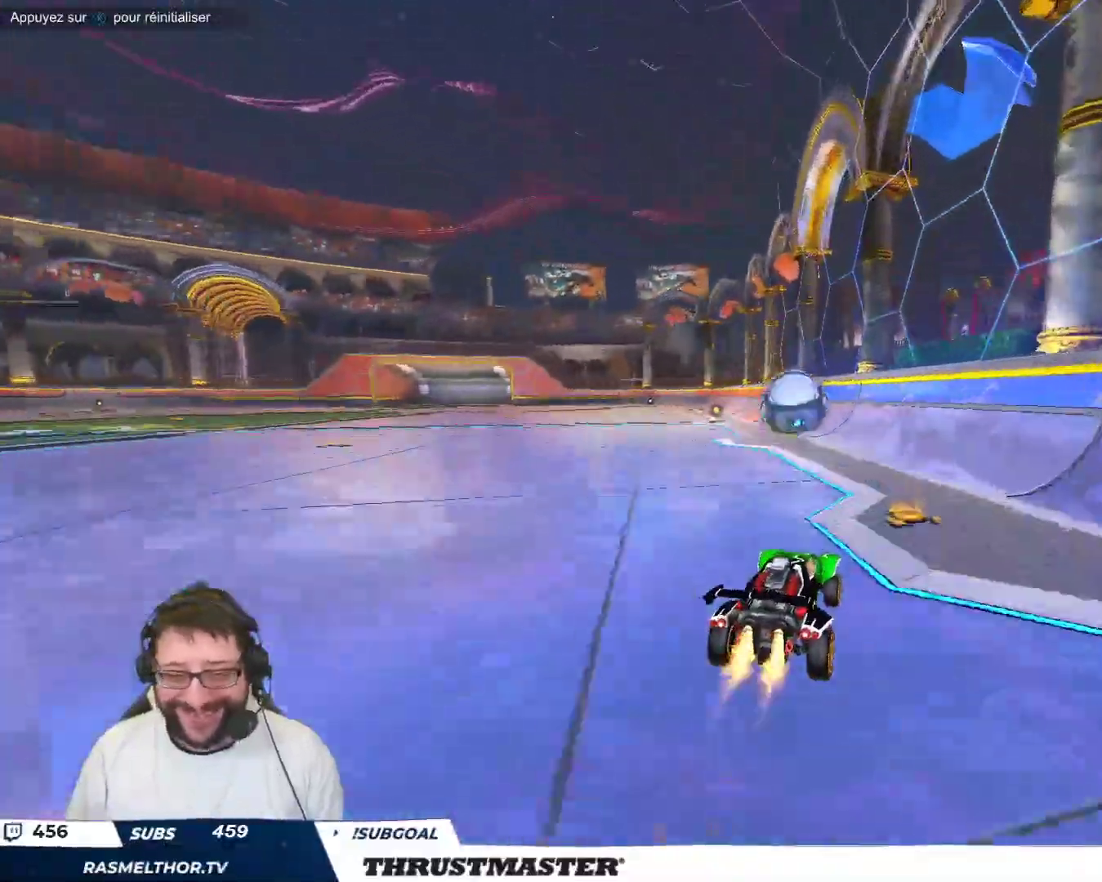
{"dt_ms": 500, "buttons": ["A"], "left_stick": "up-right", "events": [[67, "A", "up"], [100, "B", "up"], [117, "left_stick", "center"], [400, "left_stick", "up-right"], [467, "A", "down"]]}
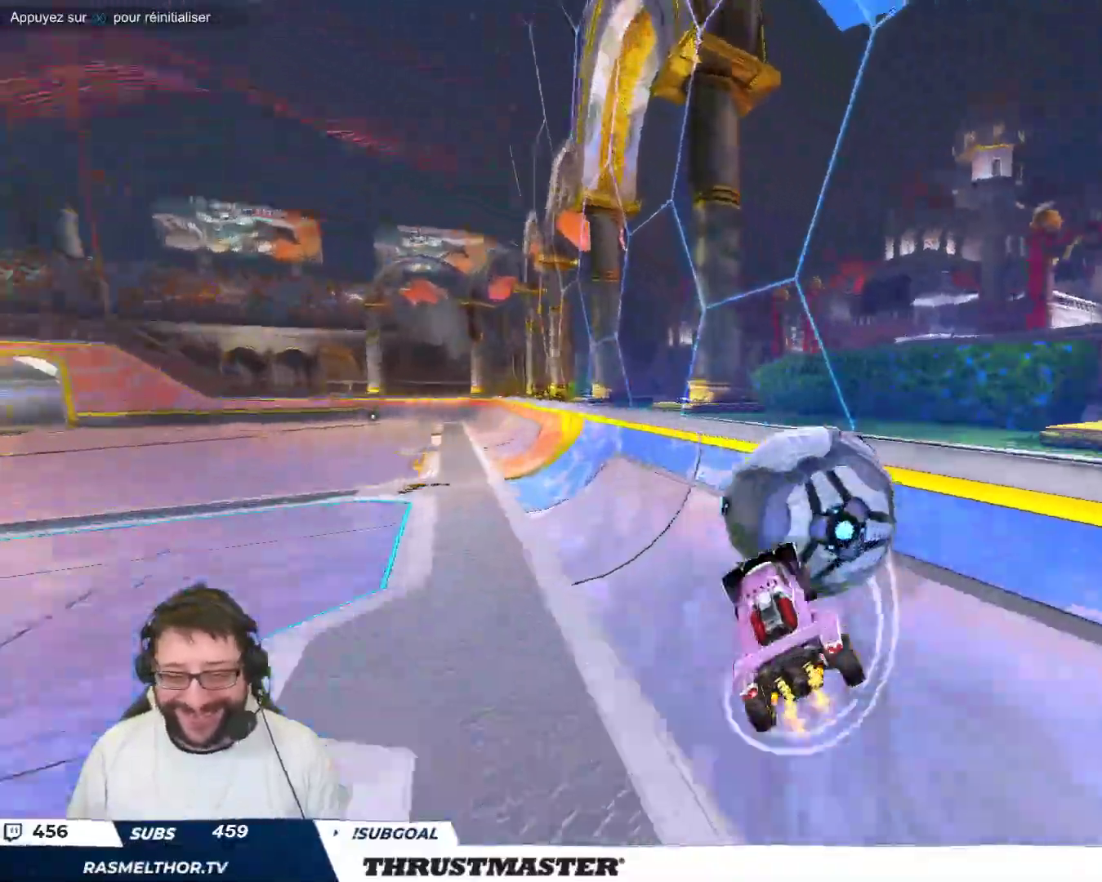
{"dt_ms": 500, "buttons": [], "left_stick": "down-right", "events": [[17, "left_stick", "right"], [50, "A", "up"], [233, "left_stick", "down-right"]]}
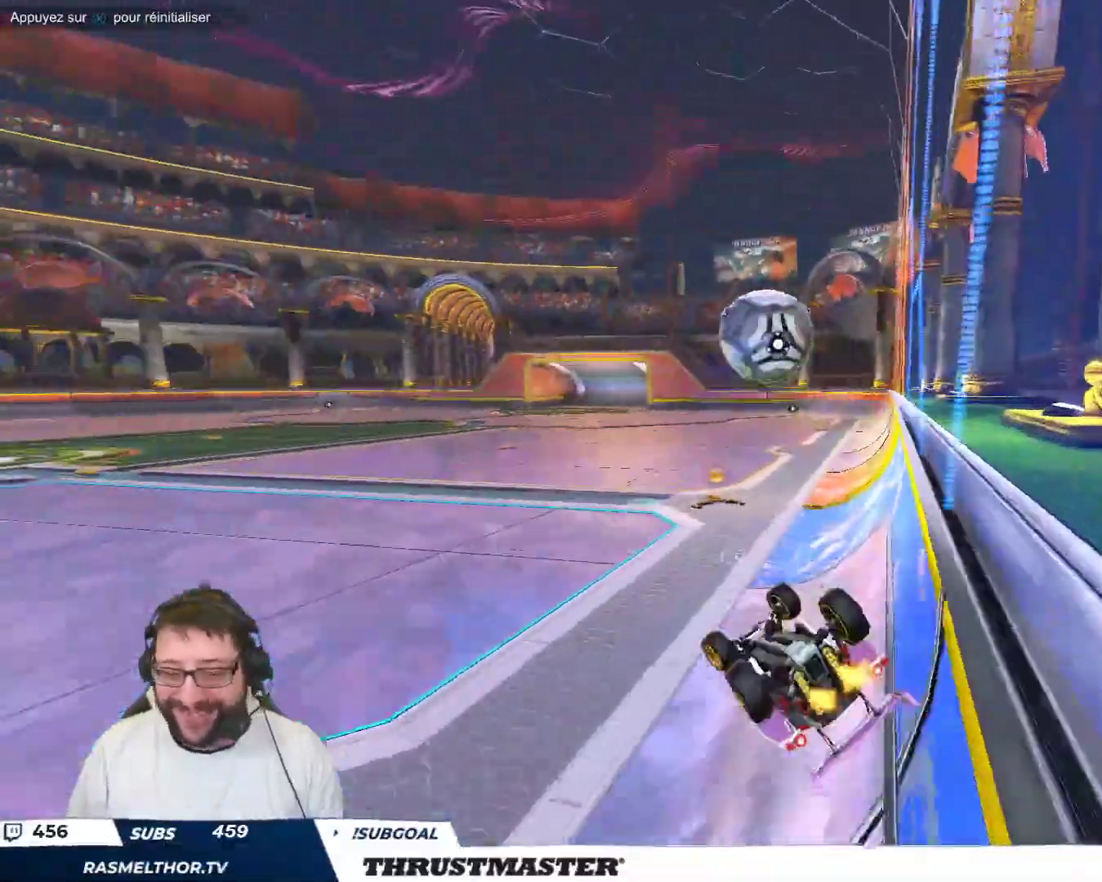
{"dt_ms": 500, "buttons": [], "left_stick": "center", "events": [[400, "left_stick", "center"]]}